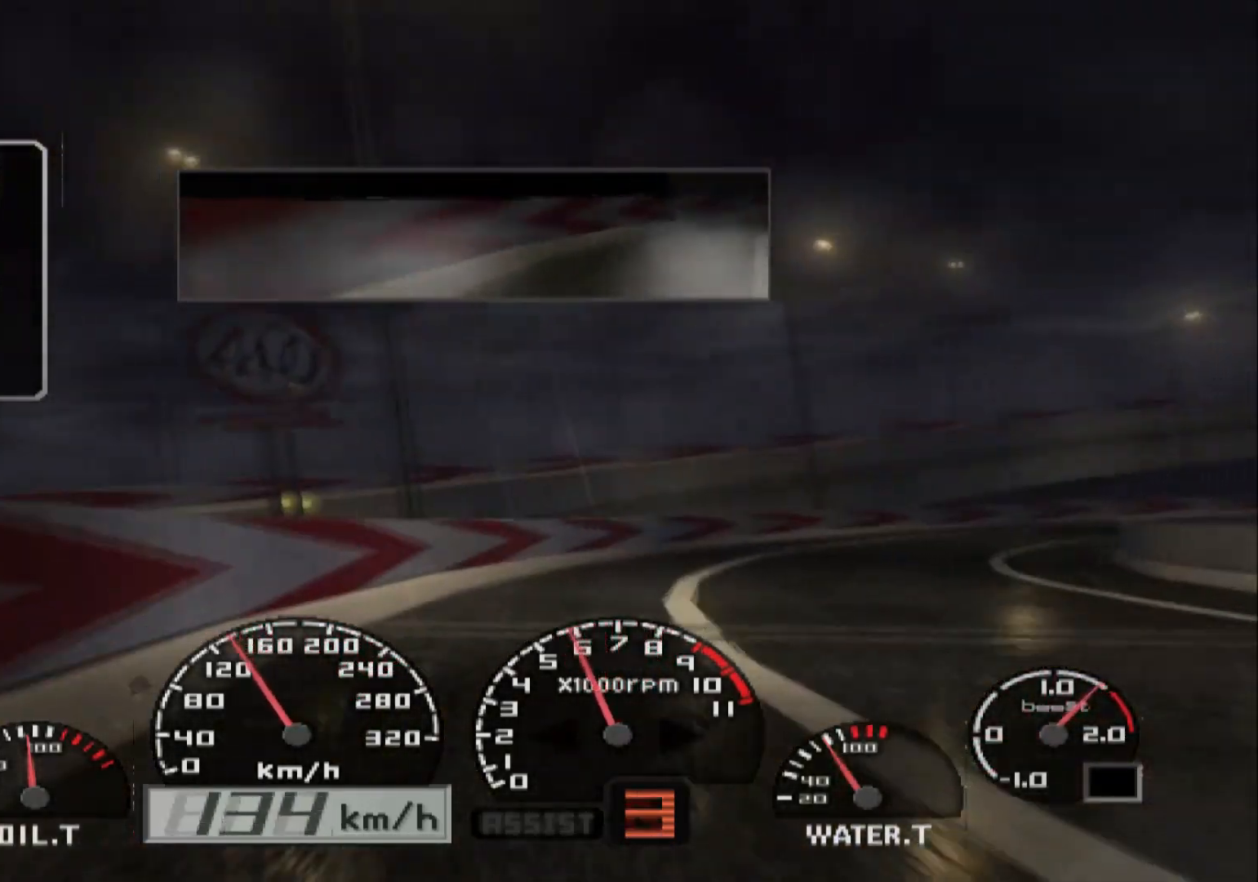
Gameplay with a controller (Xbox layout); each line is a JSON object with the inputs held at the frame after it. "events" lists button and stick changes between this image and that frame as [ms after this image, input, new state], when the widget could be followed in between. Not read: R2.
{"buttons": [], "left_stick": "right", "right_stick": "center", "events": [[183, "X", "down"], [350, "X", "up"]]}
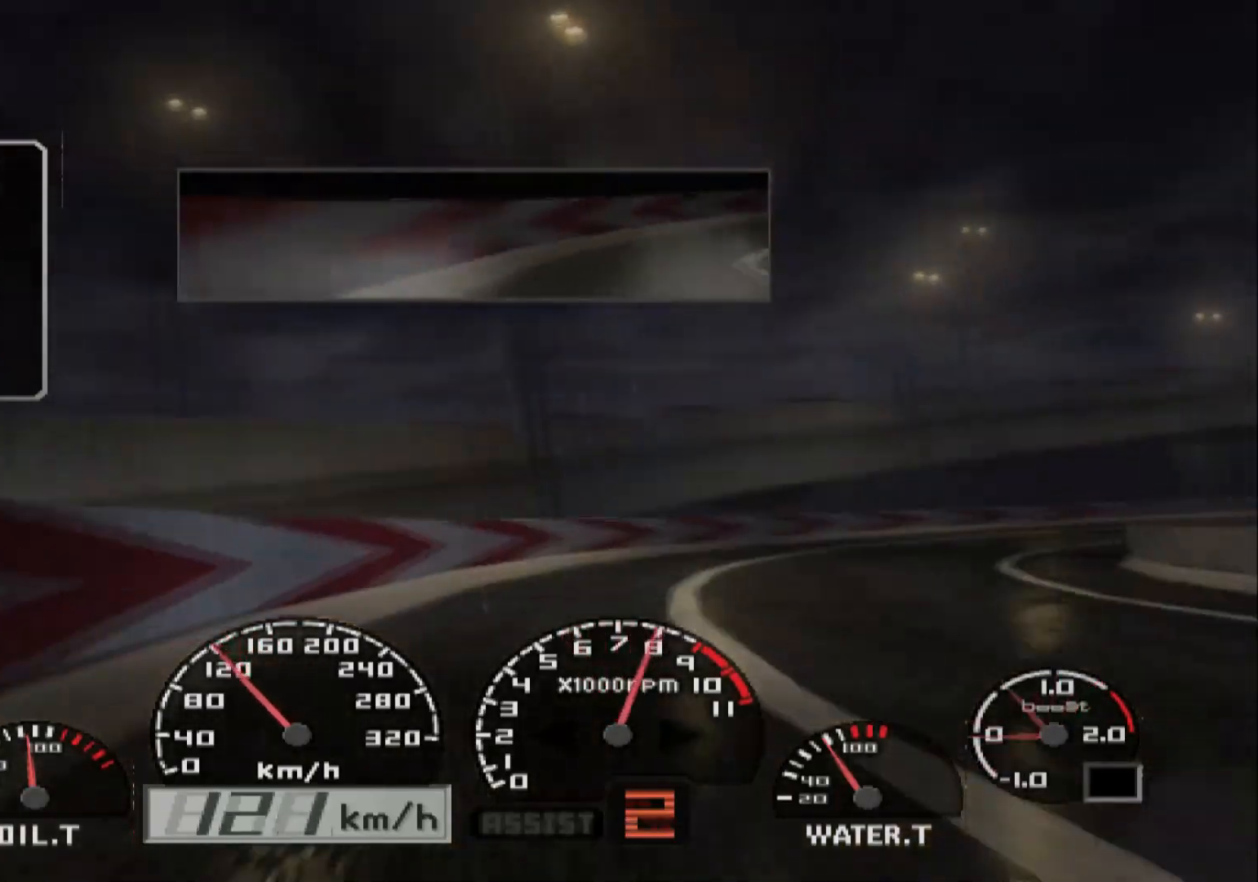
{"buttons": [], "left_stick": "right", "right_stick": "center", "events": []}
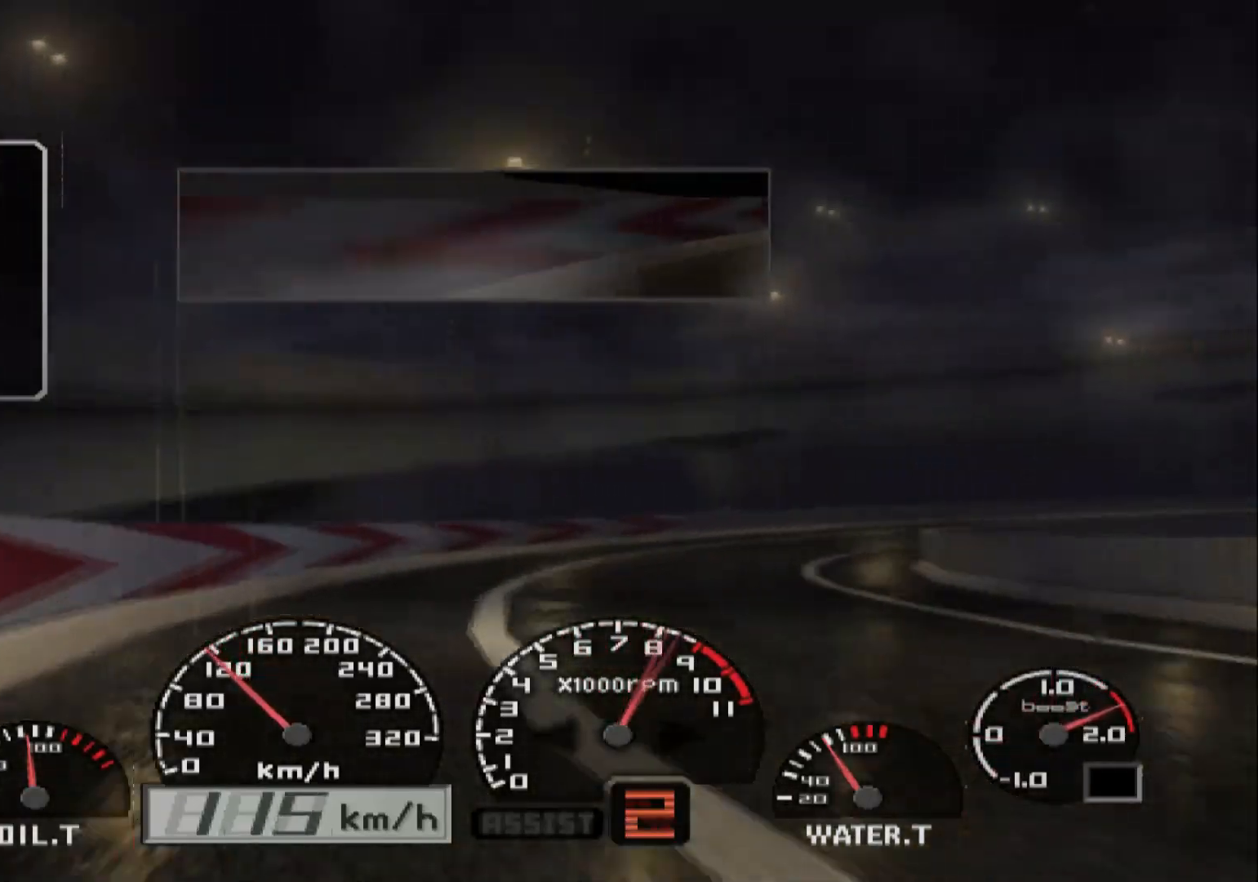
{"buttons": [], "left_stick": "right", "right_stick": "center", "events": []}
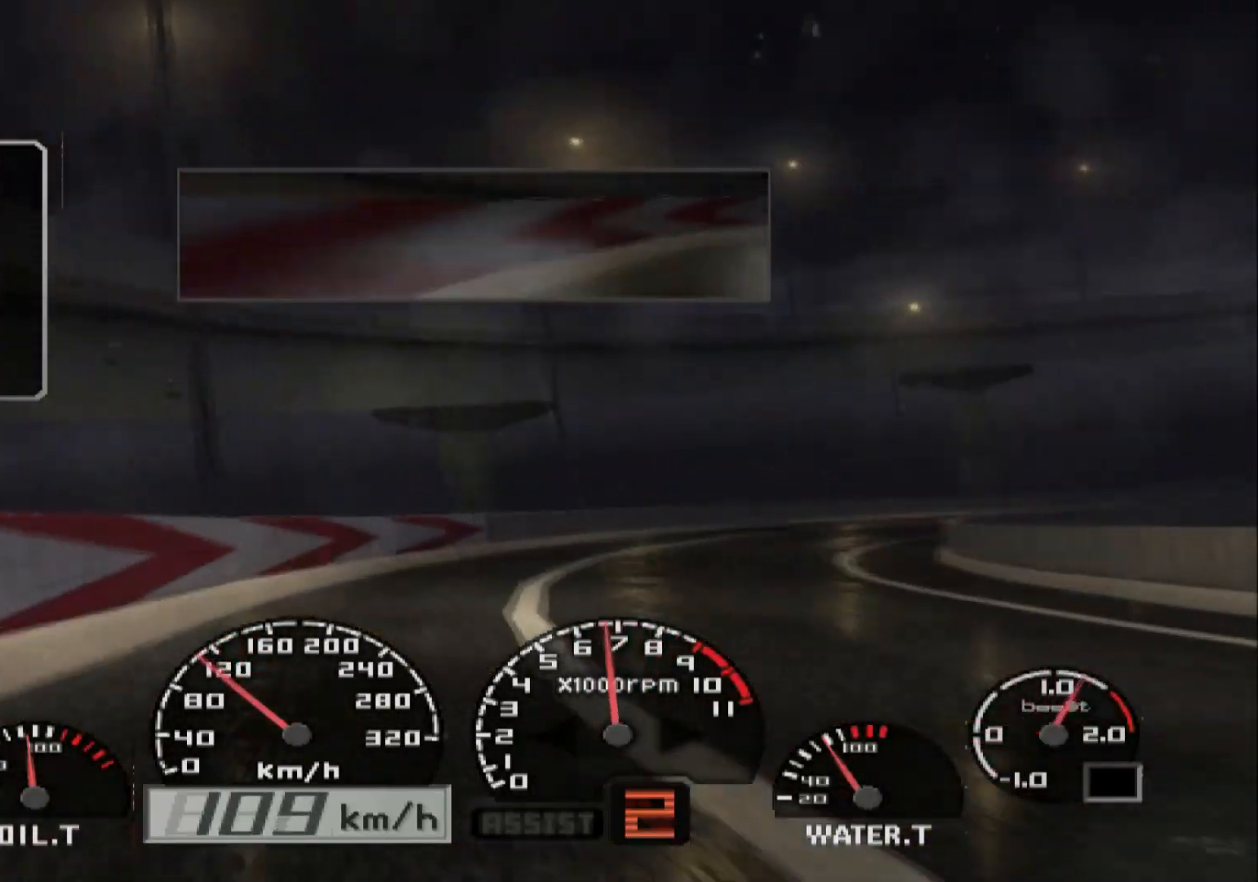
{"buttons": [], "left_stick": "right", "right_stick": "center", "events": []}
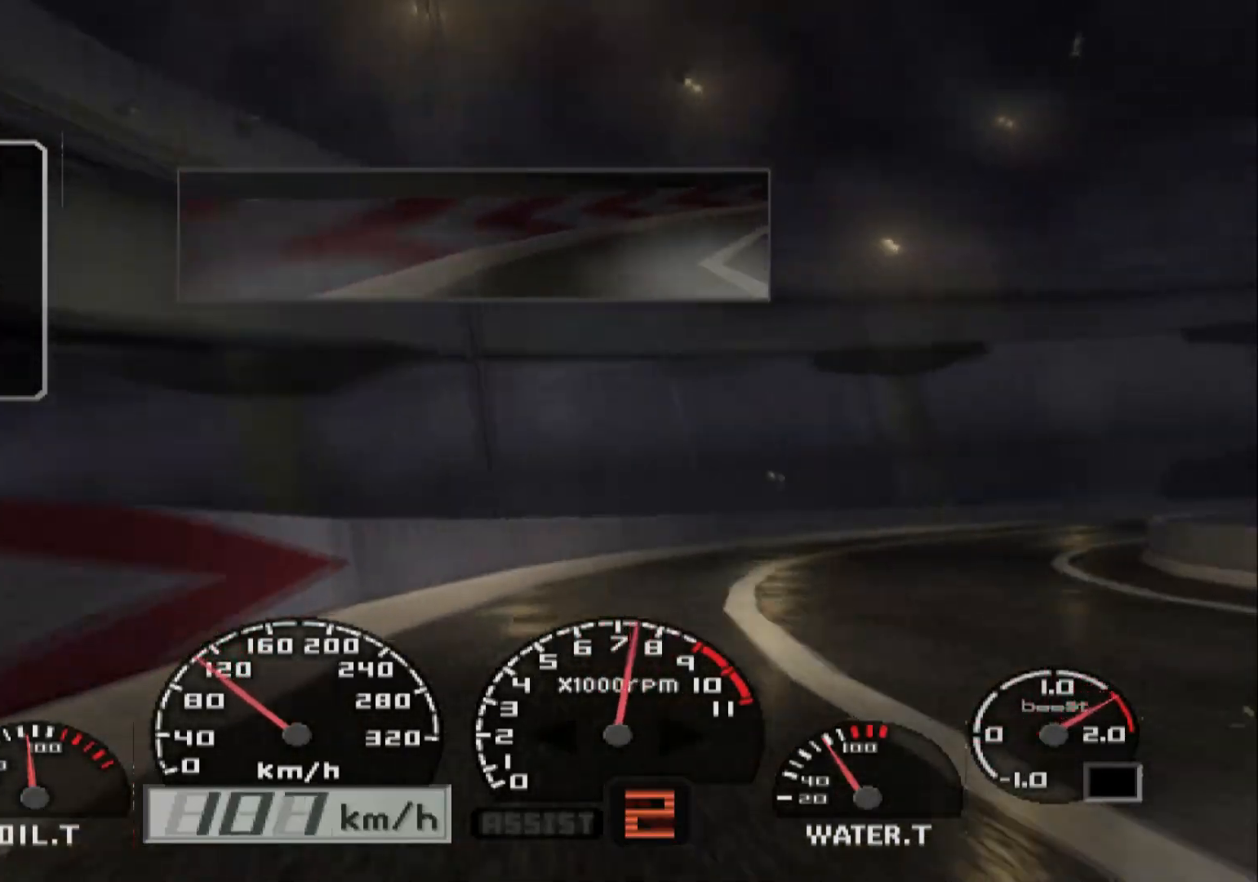
{"buttons": [], "left_stick": "right", "right_stick": "center", "events": []}
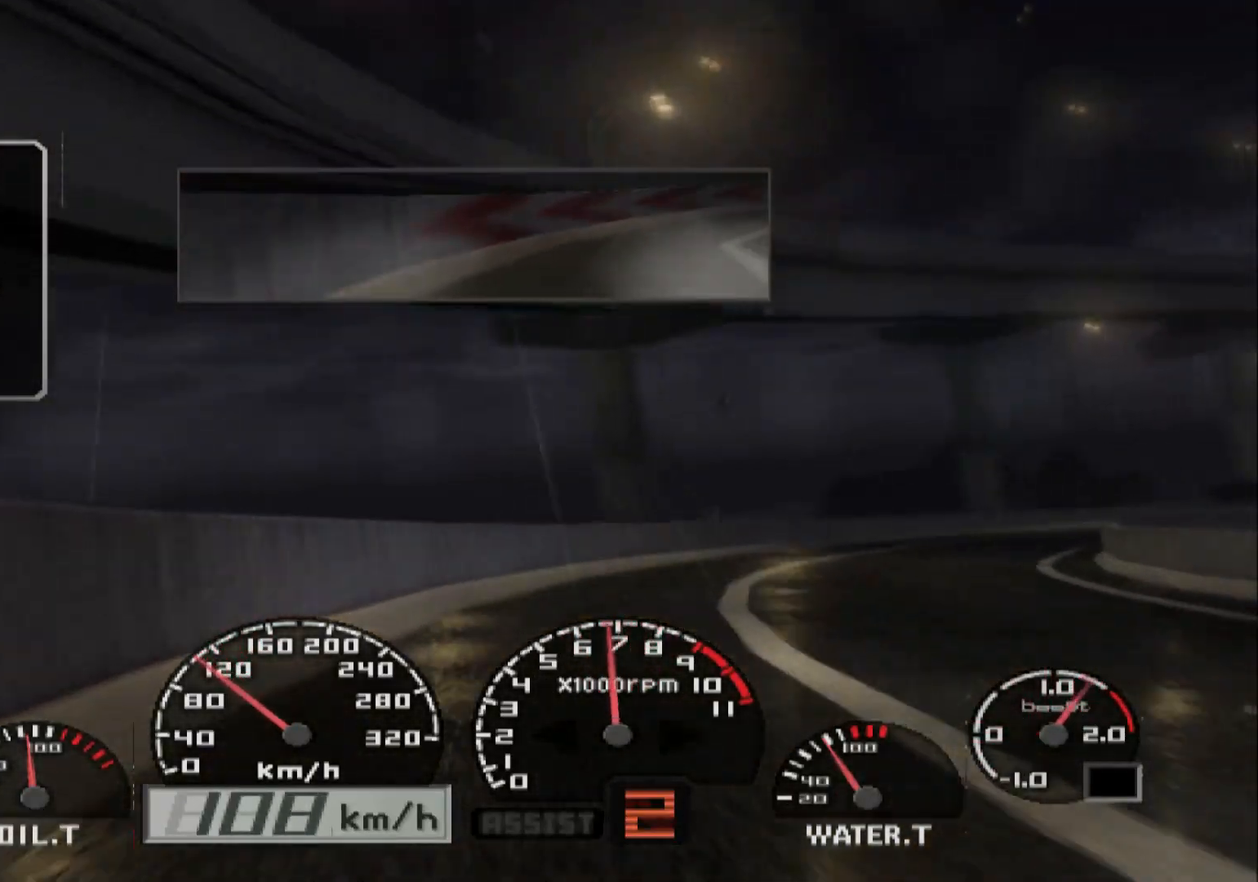
{"buttons": [], "left_stick": "right", "right_stick": "center", "events": []}
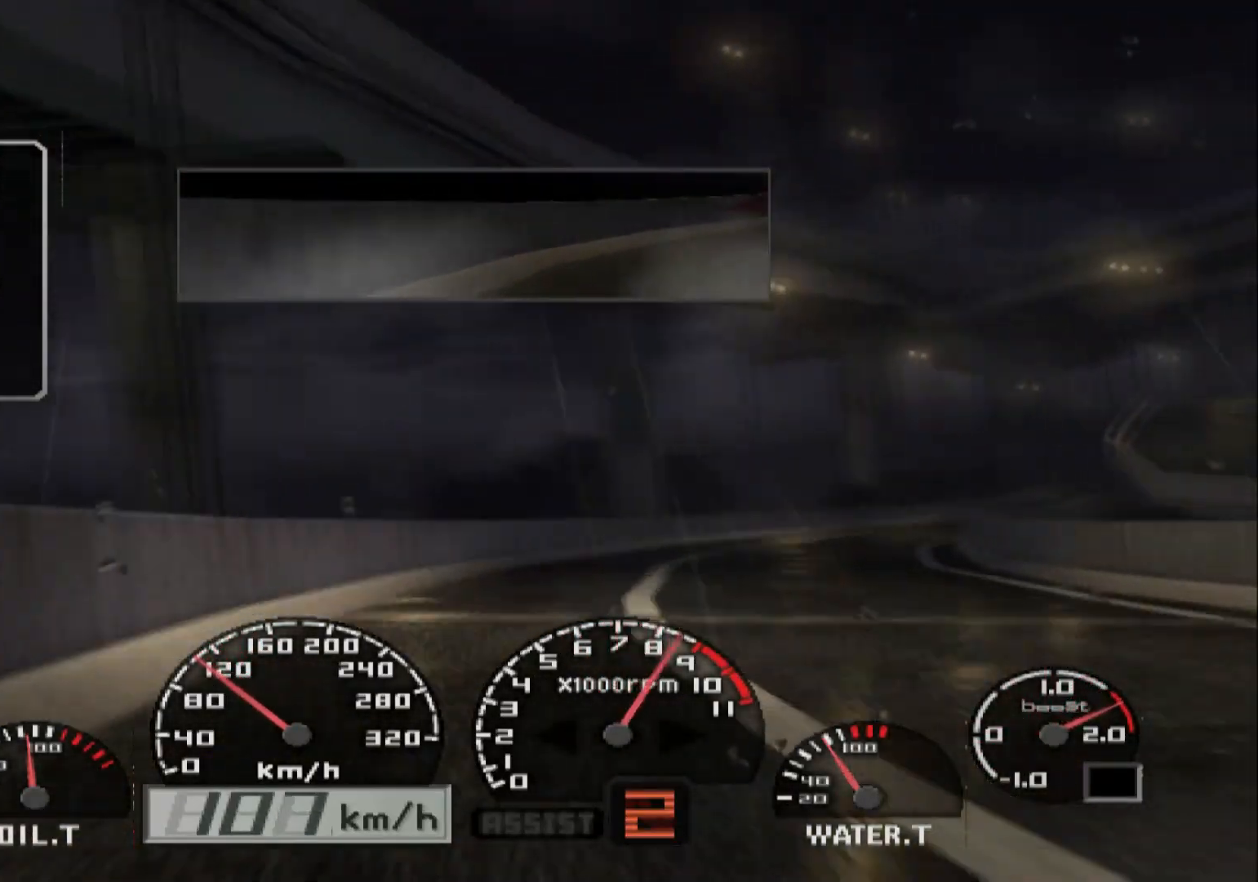
{"buttons": [], "left_stick": "center", "right_stick": "center", "events": [[283, "left_stick", "center"], [317, "A", "down"], [467, "A", "up"]]}
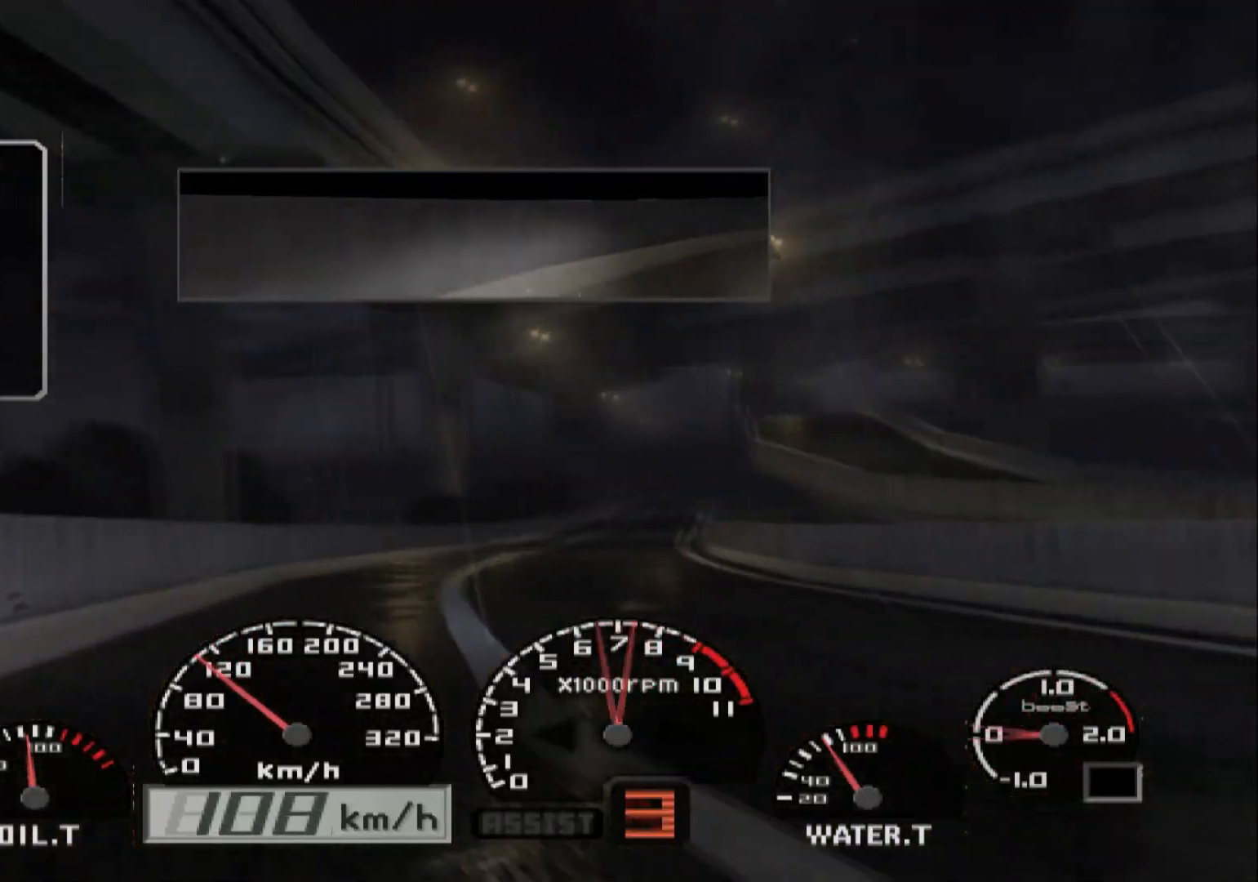
{"buttons": [], "left_stick": "right", "right_stick": "center", "events": [[50, "left_stick", "left"], [250, "left_stick", "center"], [383, "left_stick", "right"]]}
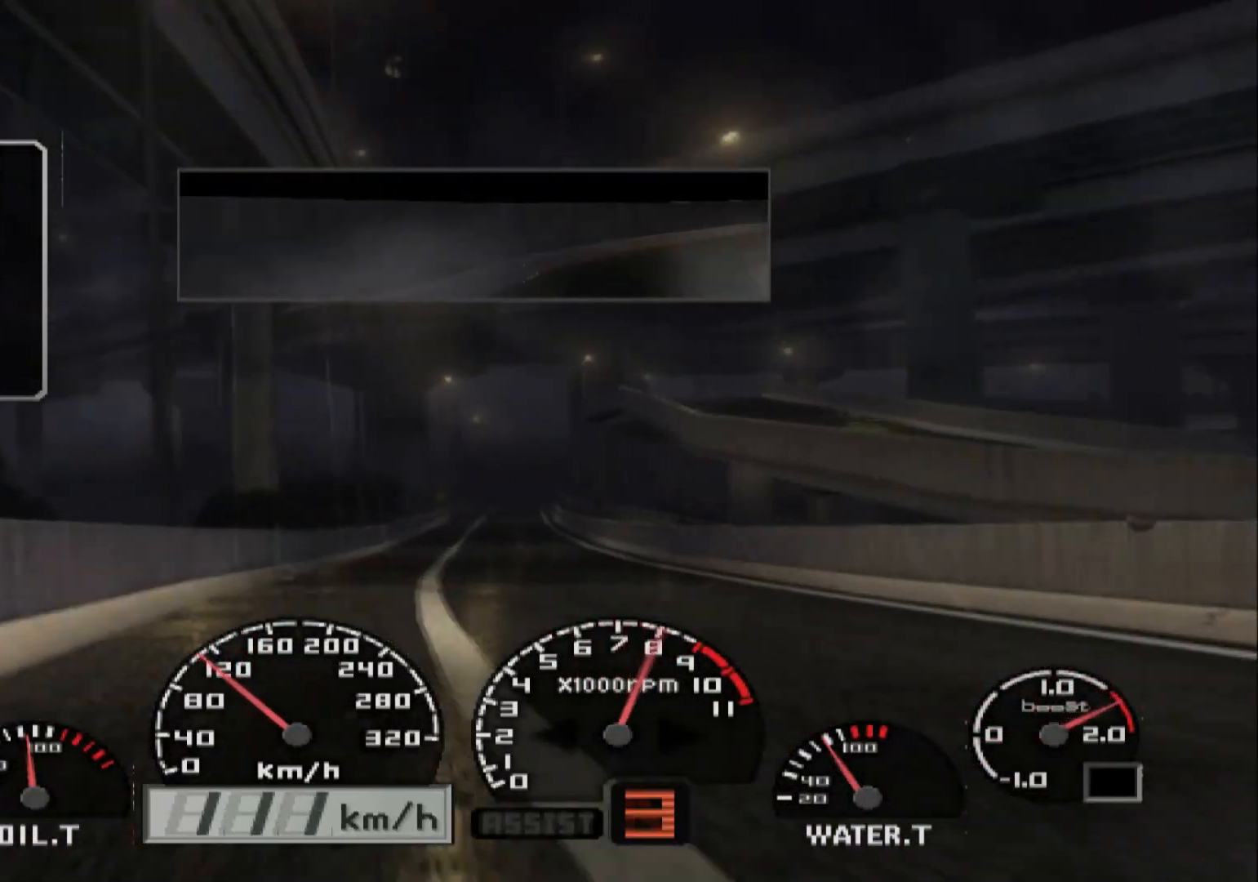
{"buttons": [], "left_stick": "right", "right_stick": "center", "events": [[67, "left_stick", "center"], [483, "left_stick", "right"]]}
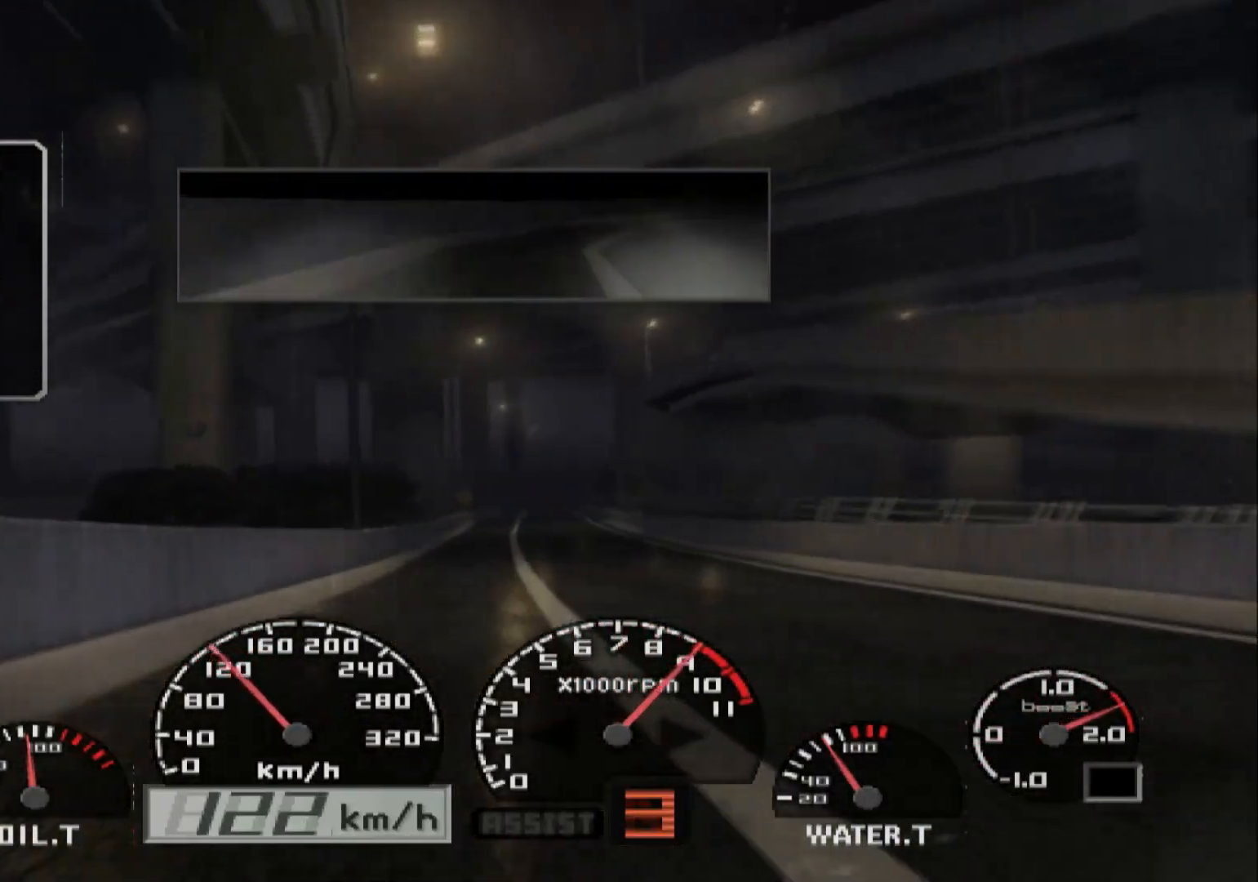
{"buttons": [], "left_stick": "center", "right_stick": "center", "events": [[200, "left_stick", "center"]]}
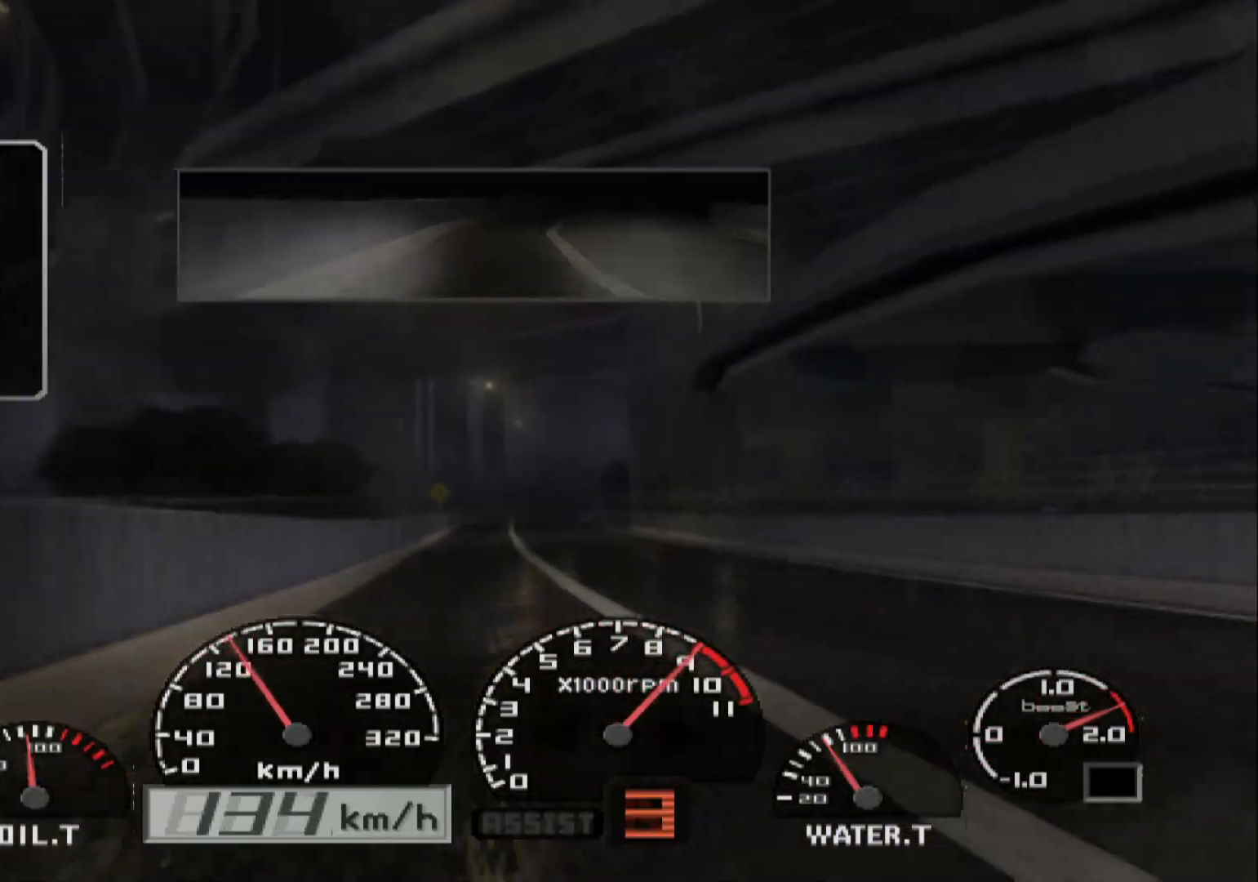
{"buttons": [], "left_stick": "right", "right_stick": "center", "events": [[450, "left_stick", "right"]]}
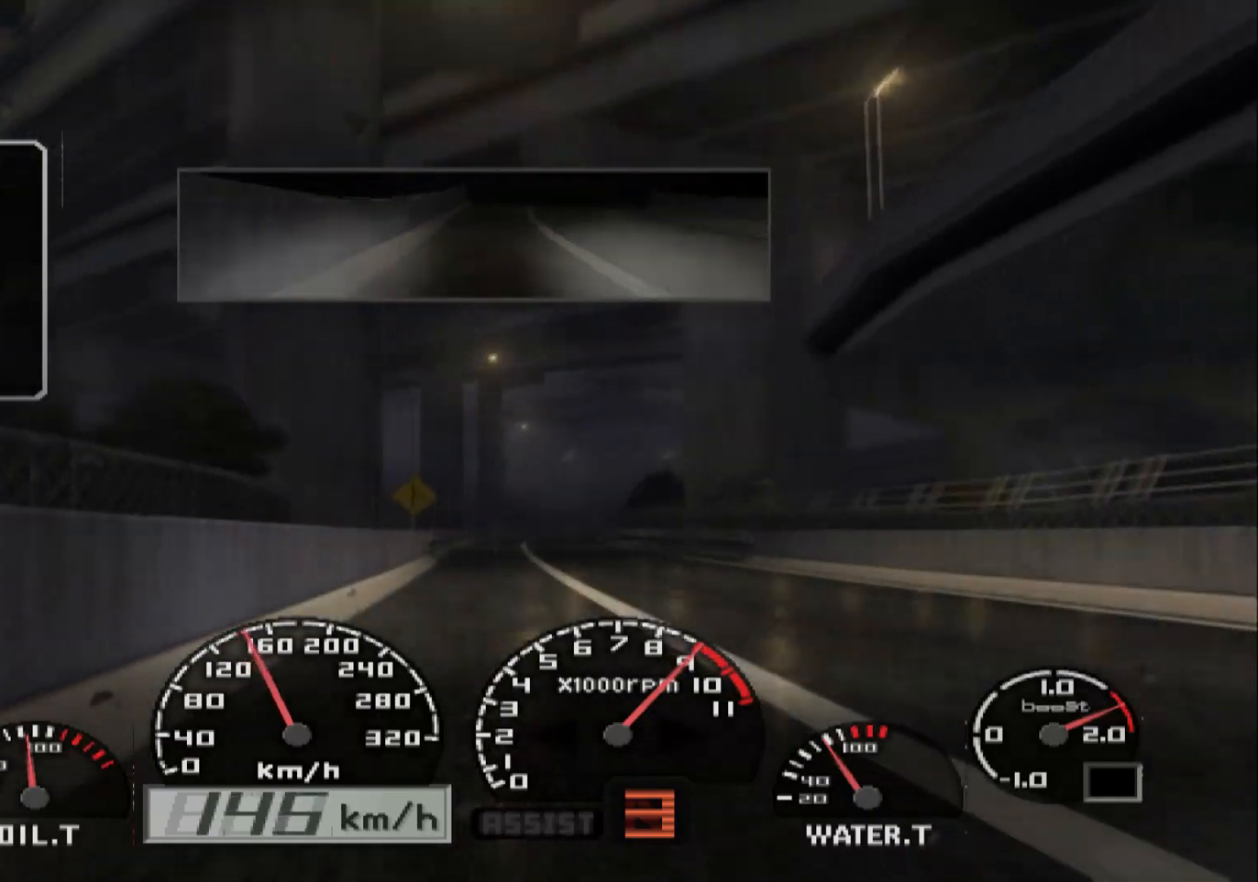
{"buttons": [], "left_stick": "right", "right_stick": "center", "events": [[167, "left_stick", "center"], [500, "left_stick", "right"]]}
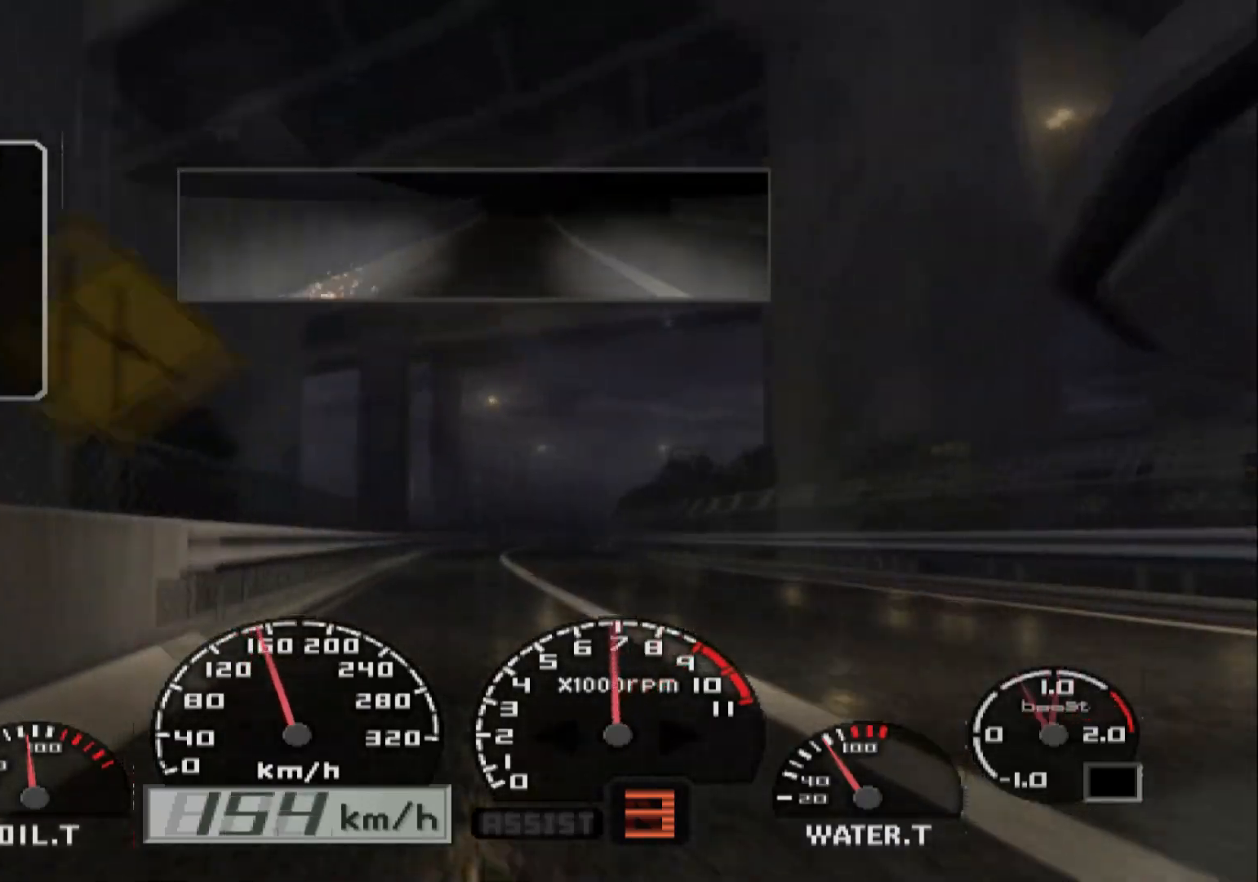
{"buttons": [], "left_stick": "right", "right_stick": "center", "events": [[183, "left_stick", "center"], [450, "left_stick", "right"]]}
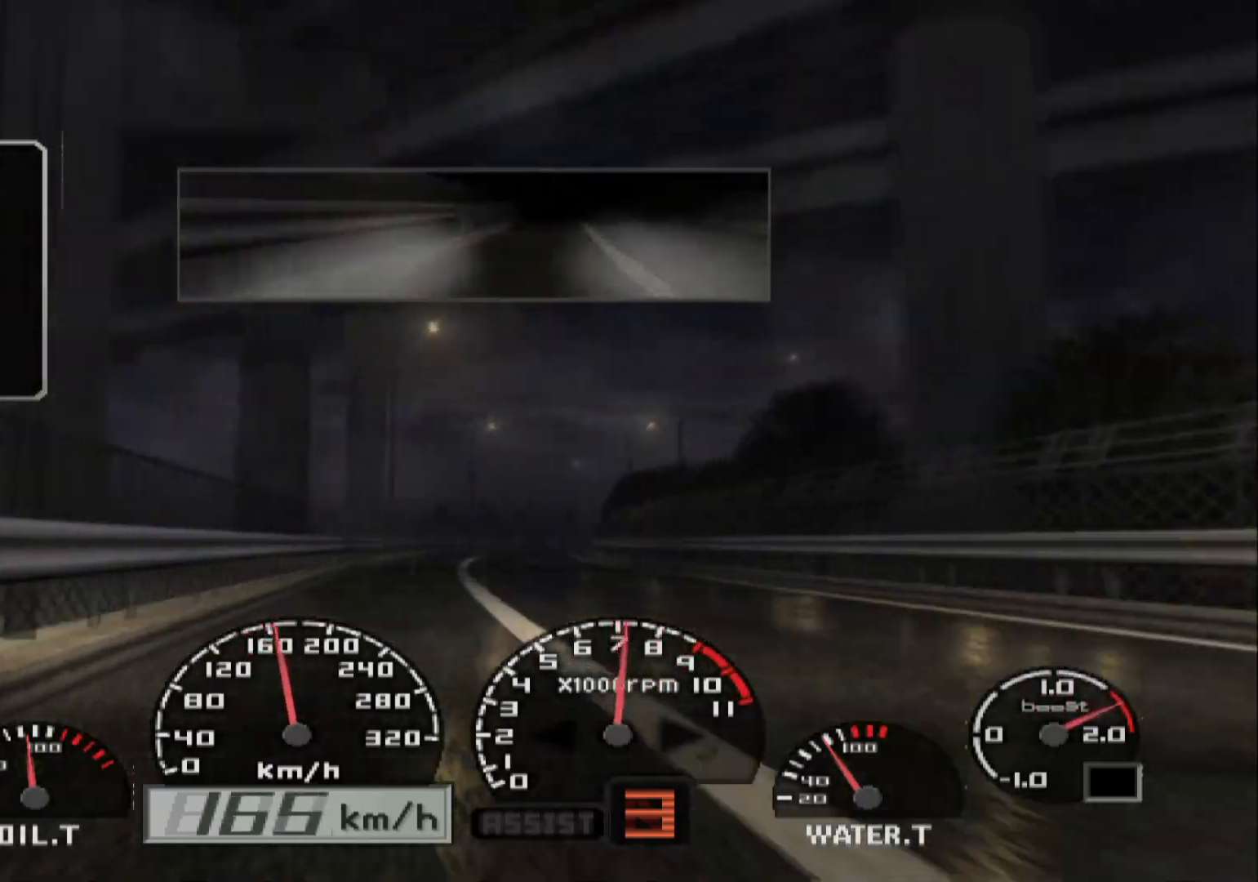
{"buttons": [], "left_stick": "right", "right_stick": "center", "events": []}
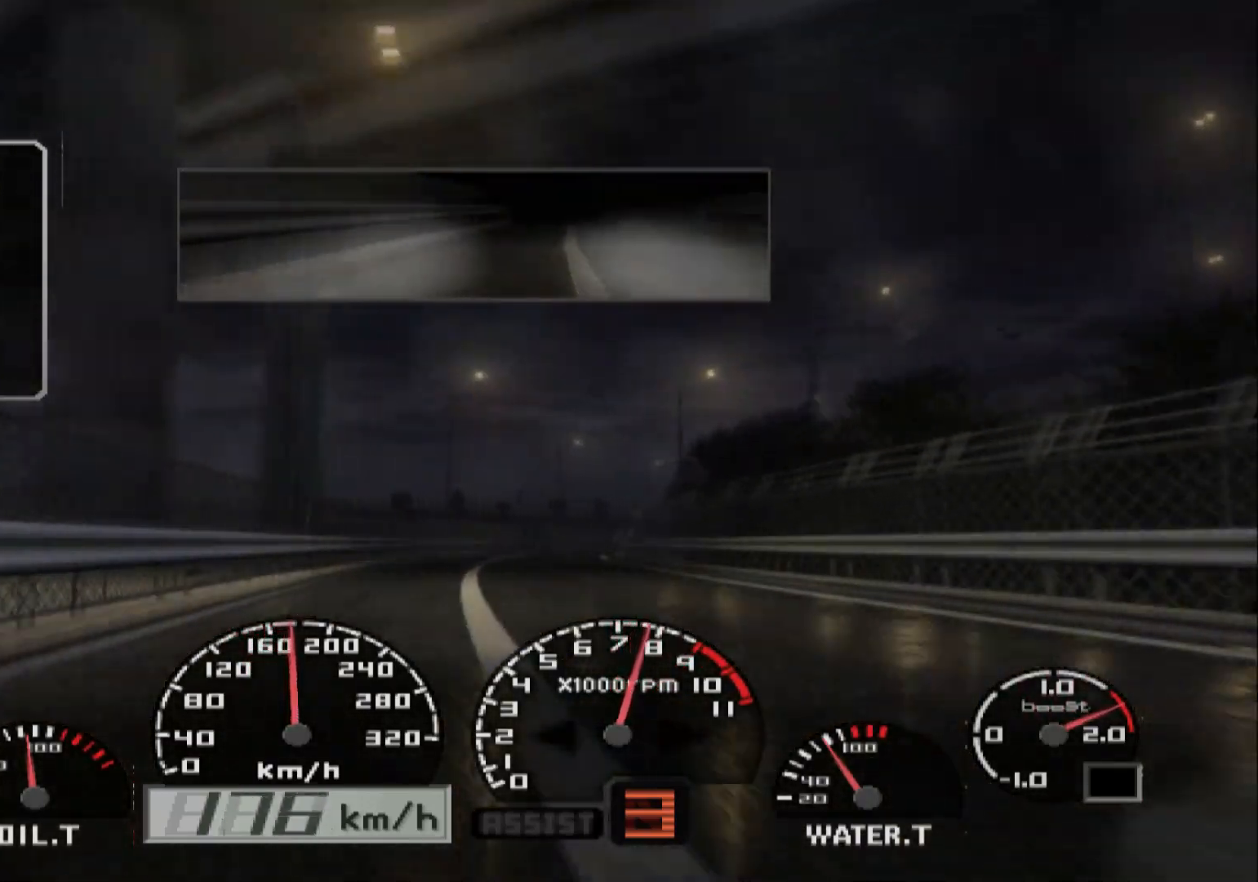
{"buttons": [], "left_stick": "right", "right_stick": "center", "events": []}
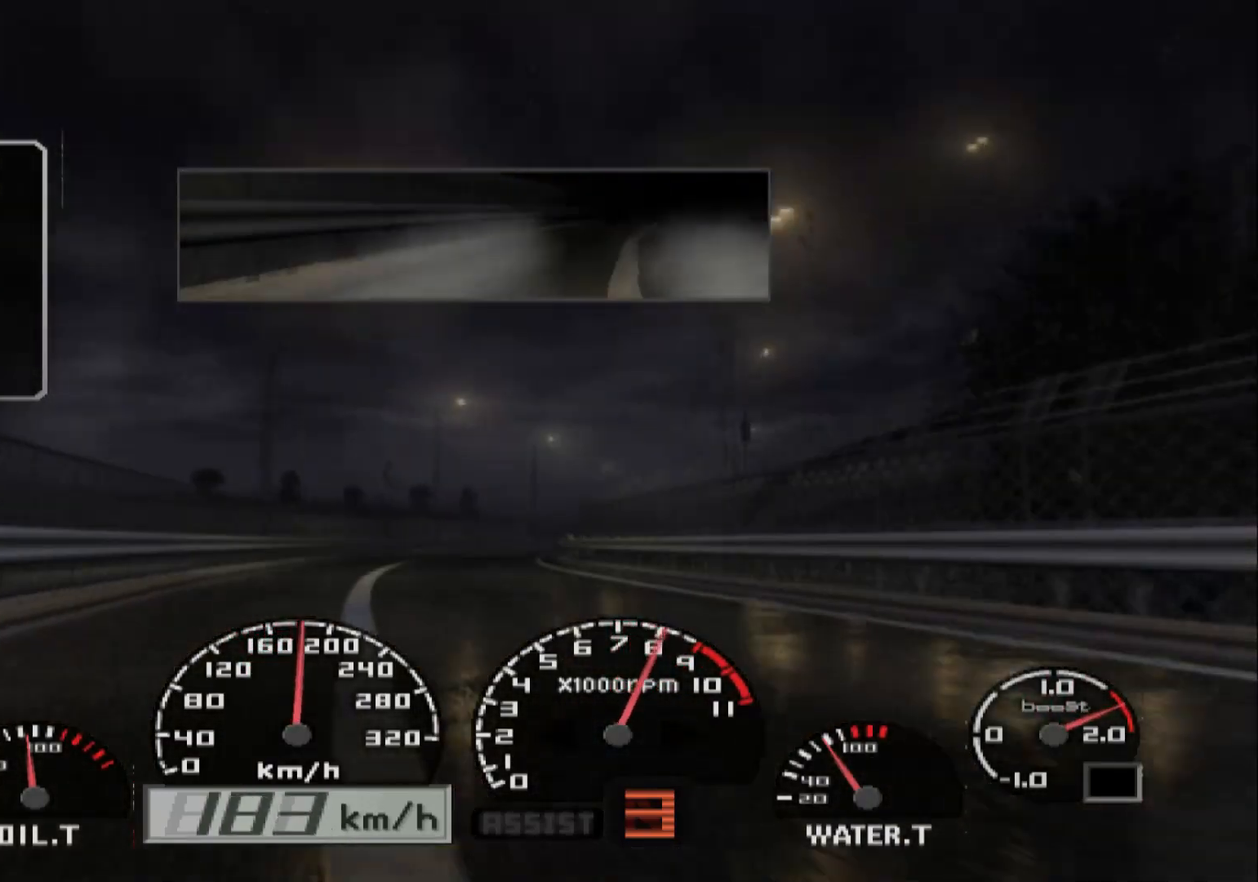
{"buttons": [], "left_stick": "center", "right_stick": "center", "events": [[467, "left_stick", "center"]]}
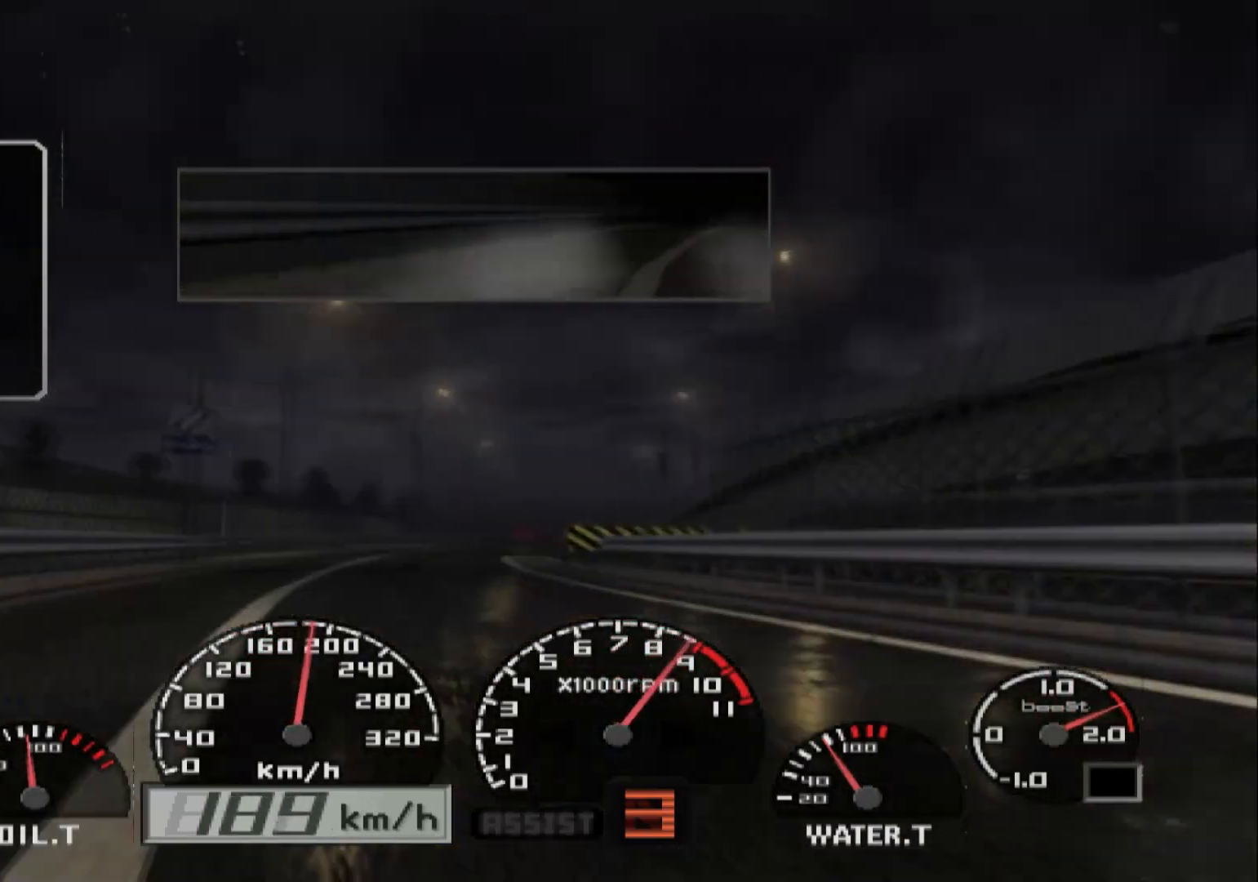
{"buttons": [], "left_stick": "right", "right_stick": "center", "events": [[167, "left_stick", "right"]]}
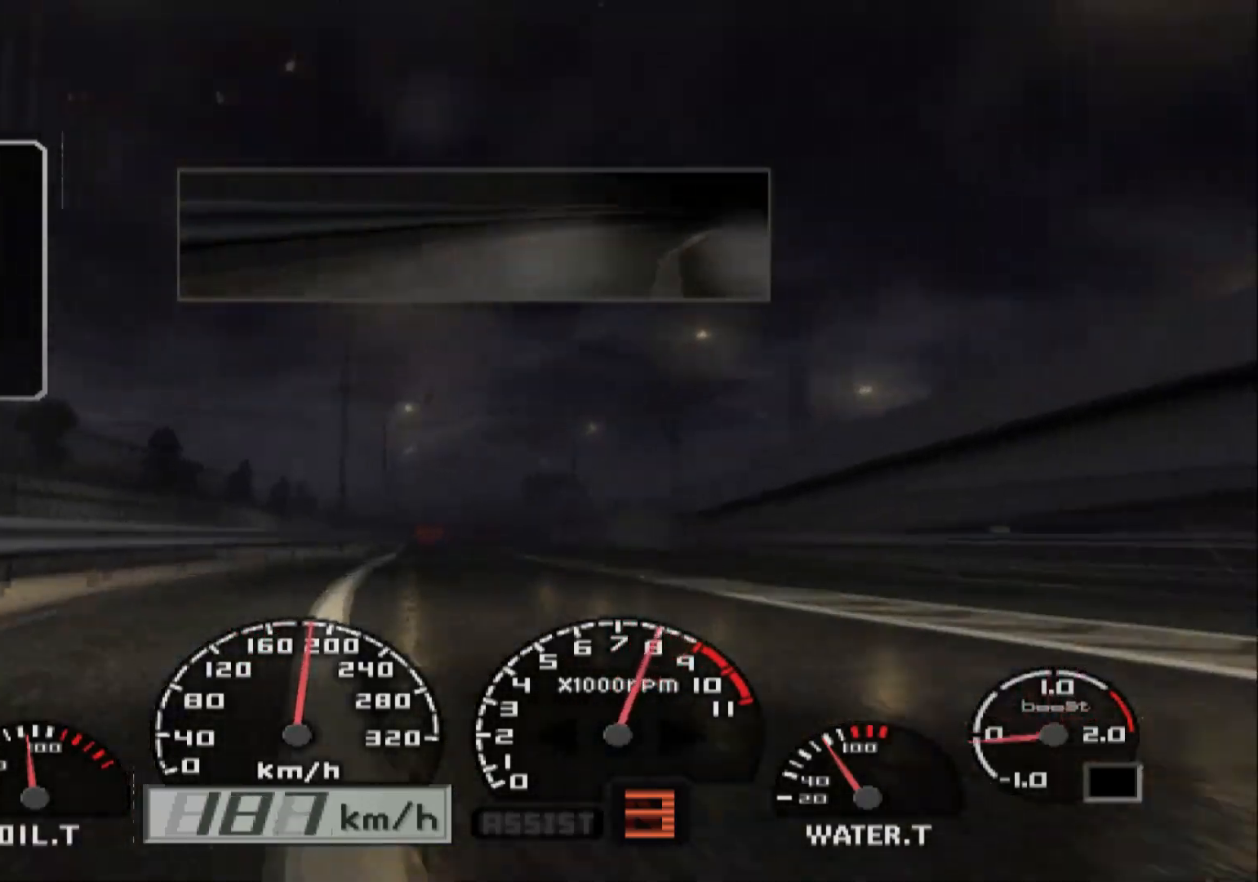
{"buttons": [], "left_stick": "left", "right_stick": "center", "events": [[300, "left_stick", "center"], [417, "left_stick", "left"]]}
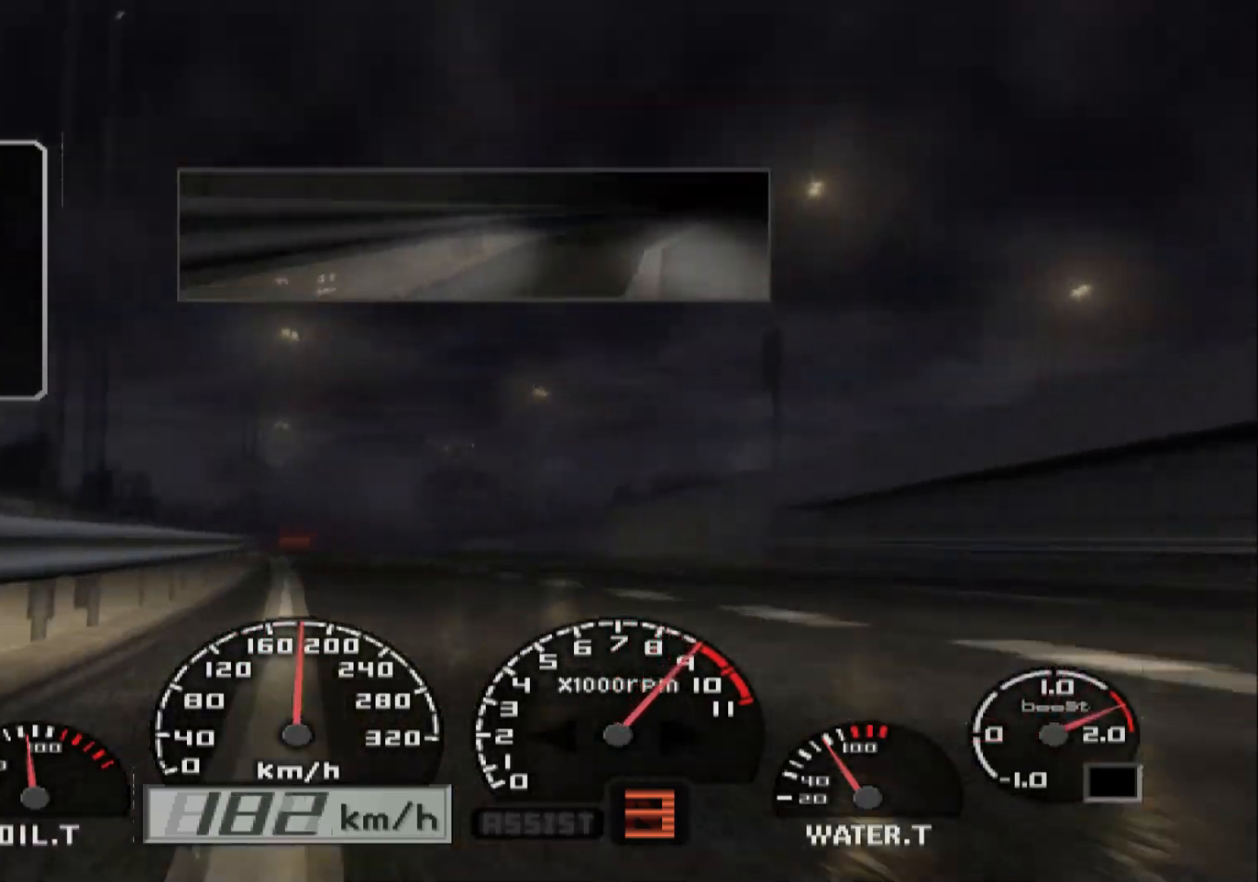
{"buttons": [], "left_stick": "center", "right_stick": "center", "events": [[317, "left_stick", "center"]]}
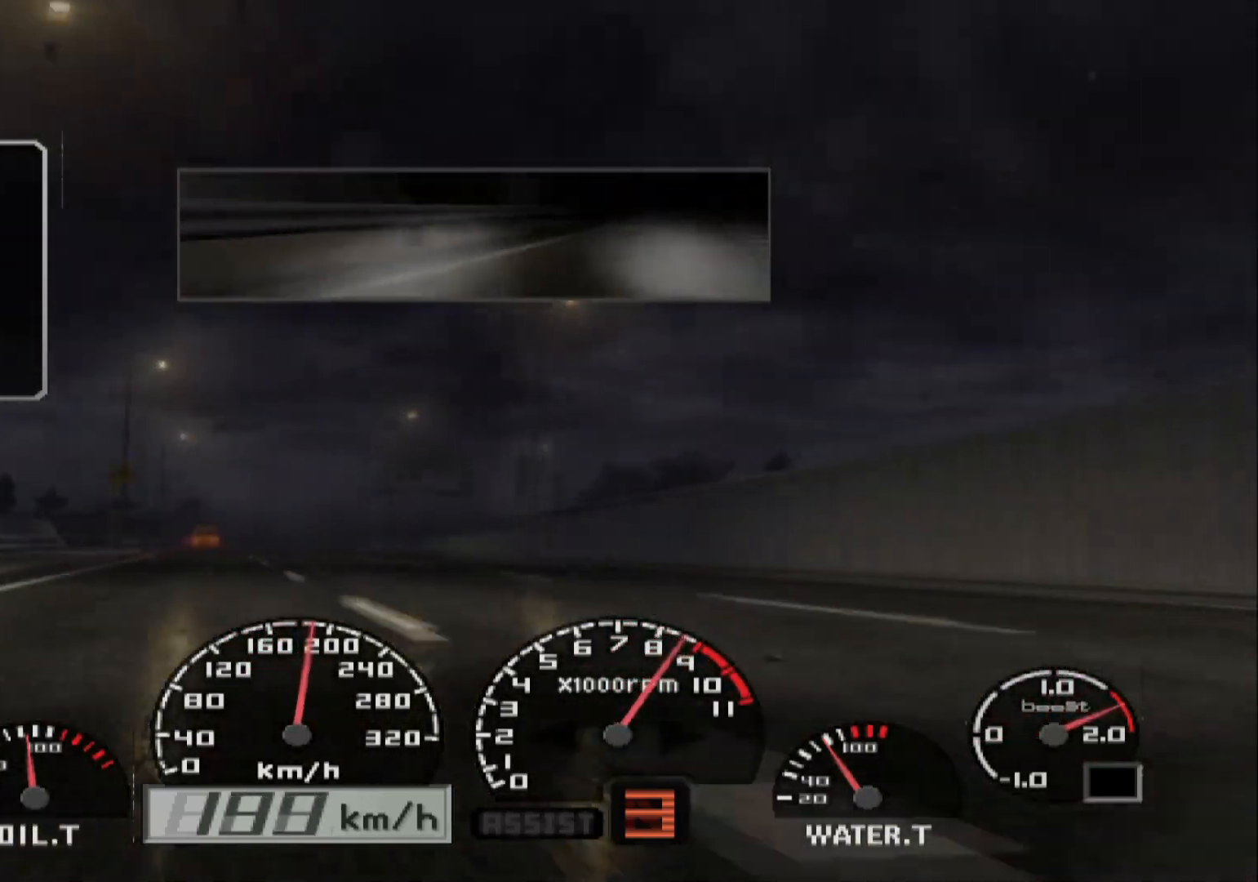
{"buttons": [], "left_stick": "left", "right_stick": "center", "events": [[17, "left_stick", "left"], [167, "left_stick", "center"], [317, "left_stick", "left"]]}
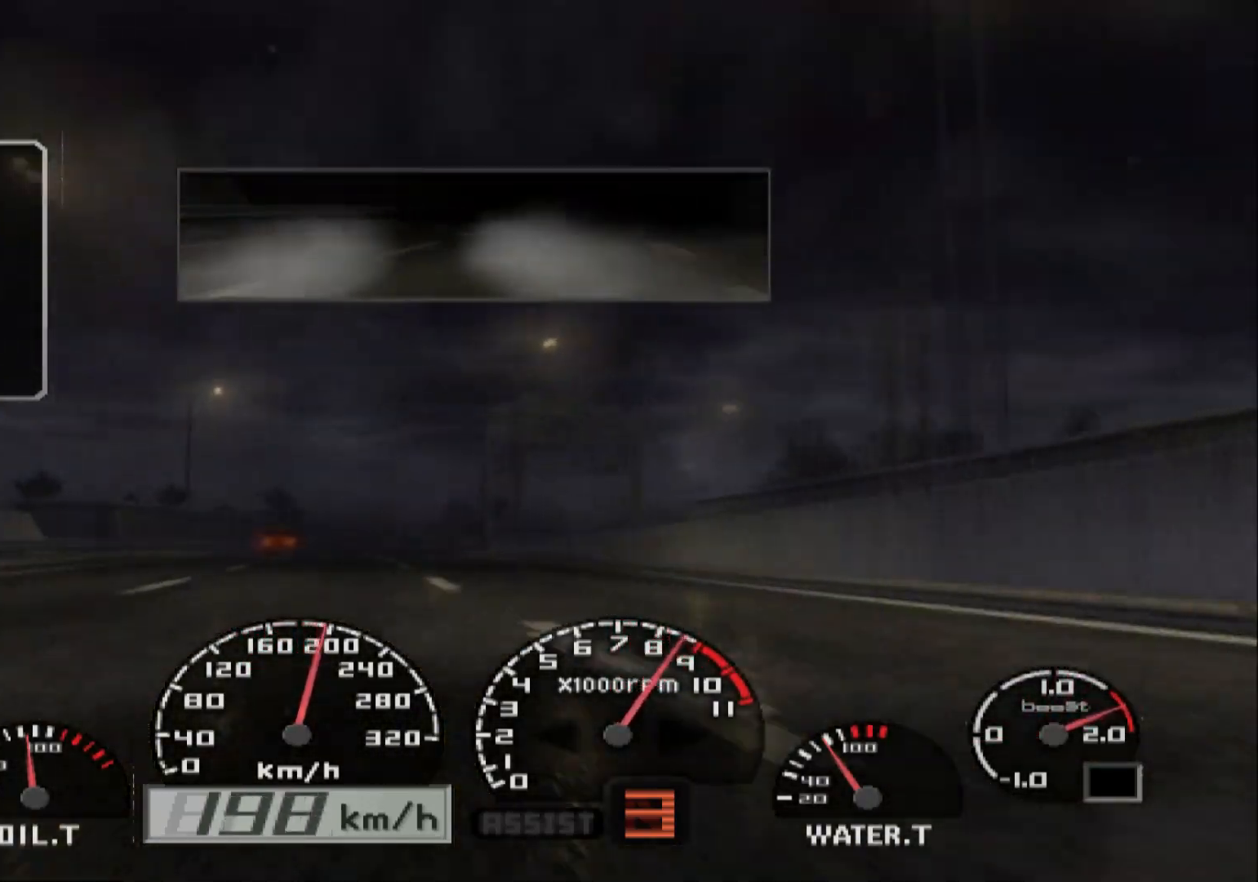
{"buttons": [], "left_stick": "center", "right_stick": "center", "events": [[167, "left_stick", "center"], [267, "A", "down"], [400, "A", "up"]]}
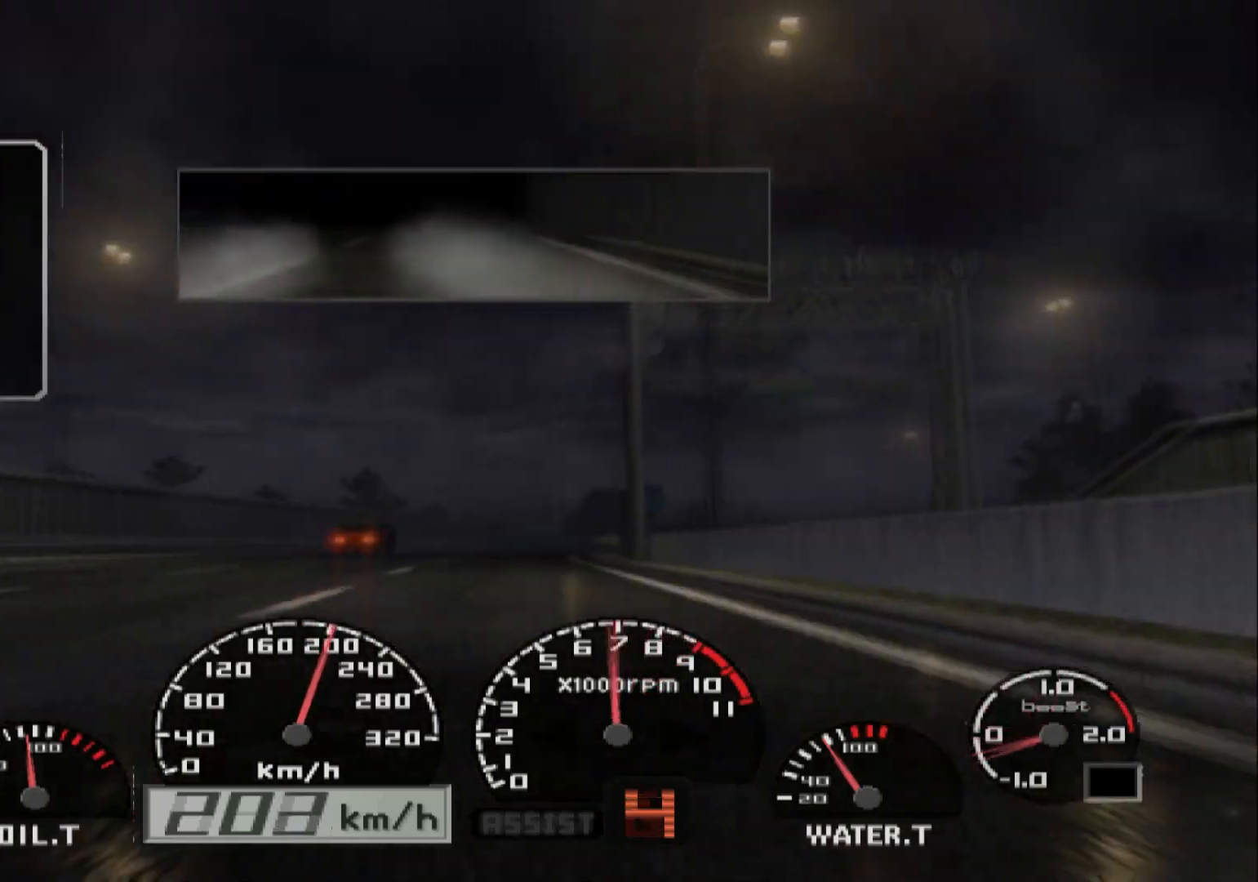
{"buttons": [], "left_stick": "right", "right_stick": "center", "events": [[417, "left_stick", "right"]]}
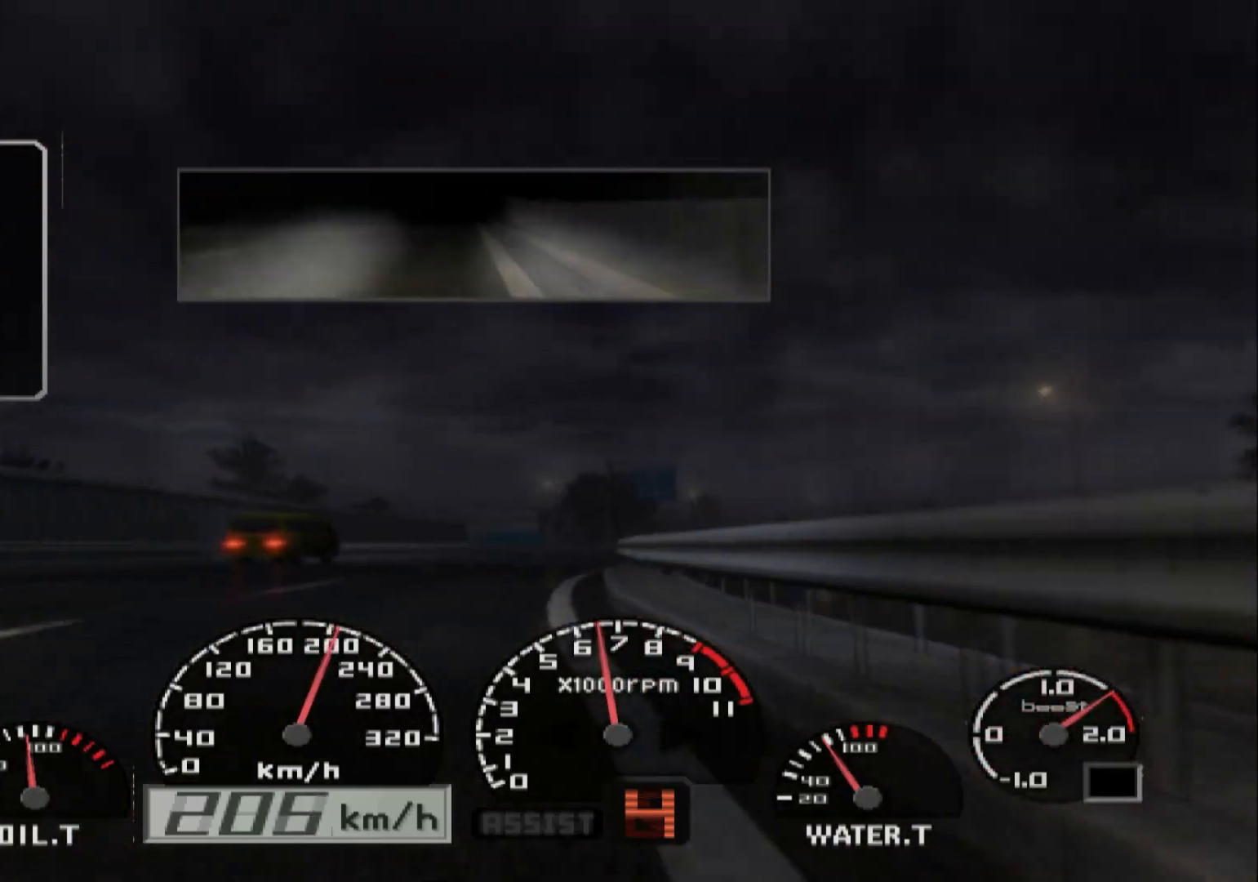
{"buttons": ["L2"], "left_stick": "right", "right_stick": "center", "events": [[50, "L2", "down"], [317, "X", "down"], [450, "X", "up"]]}
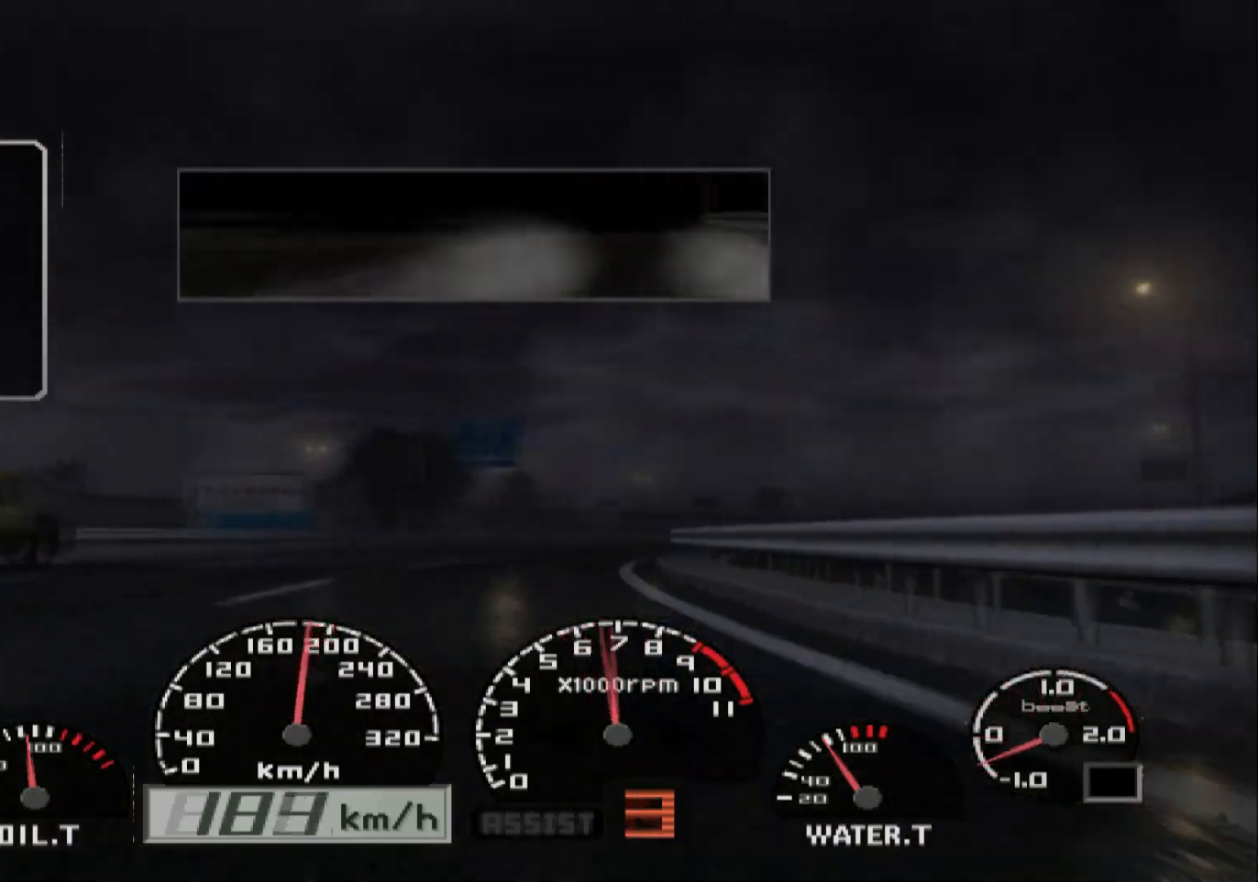
{"buttons": [], "left_stick": "center", "right_stick": "center", "events": [[50, "L2", "up"], [200, "left_stick", "center"]]}
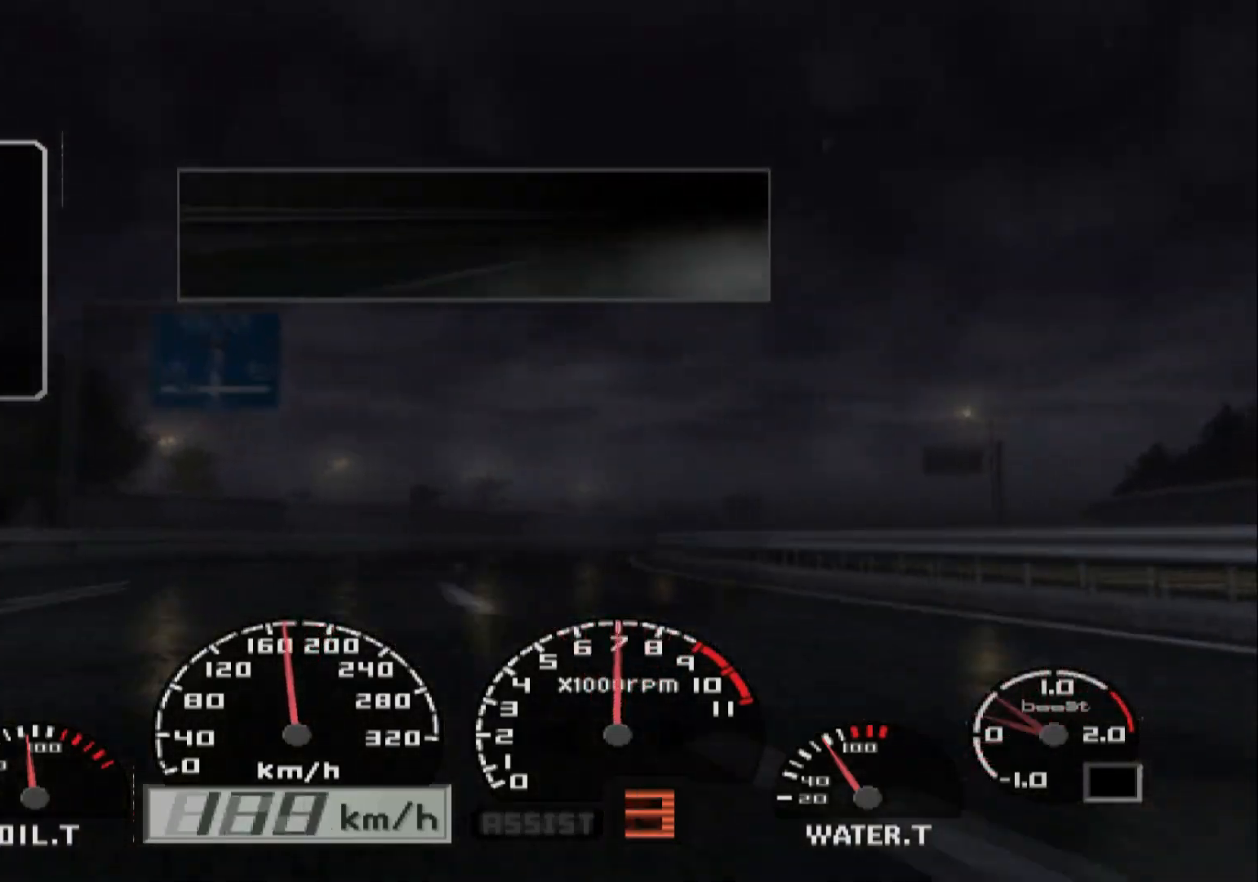
{"buttons": [], "left_stick": "right", "right_stick": "center", "events": [[400, "left_stick", "right"]]}
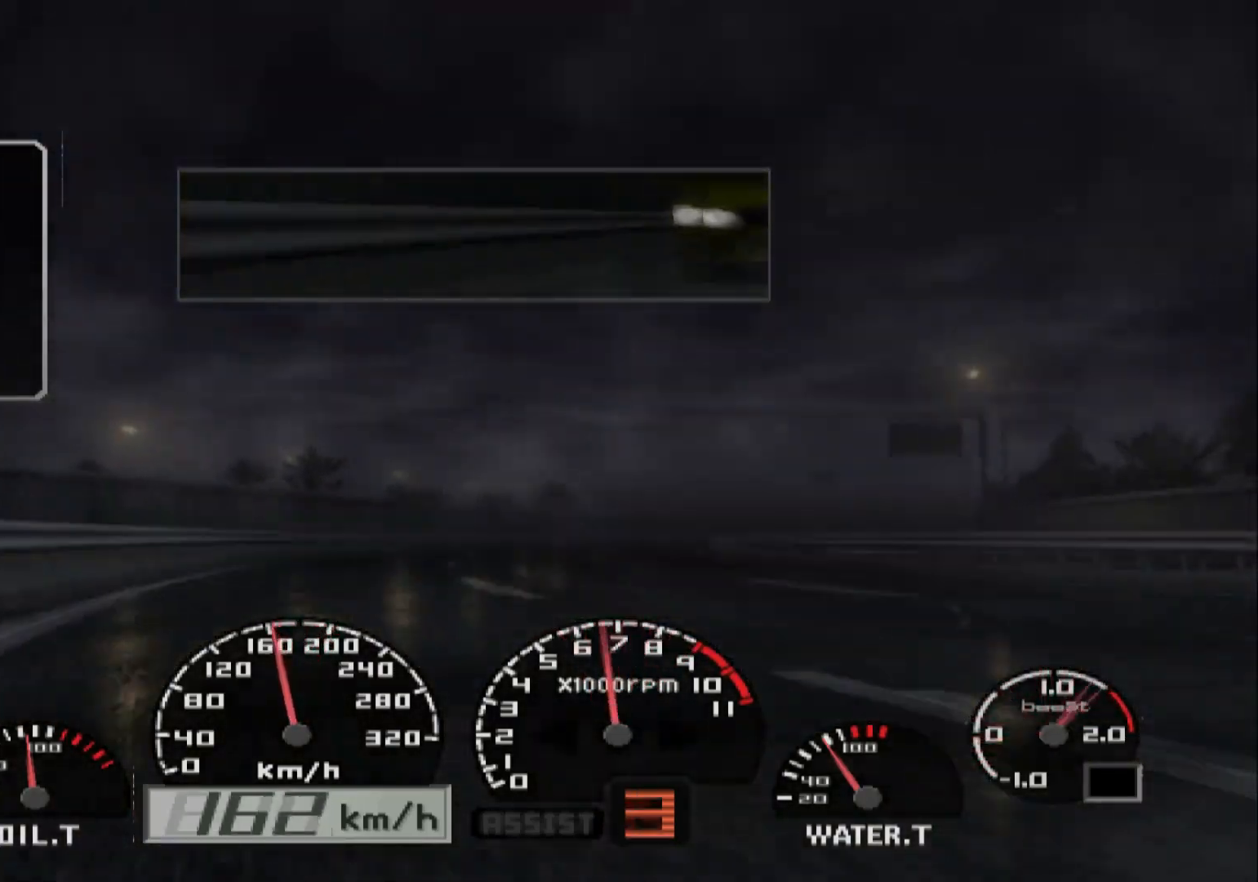
{"buttons": [], "left_stick": "left", "right_stick": "center", "events": [[83, "left_stick", "center"], [367, "left_stick", "left"]]}
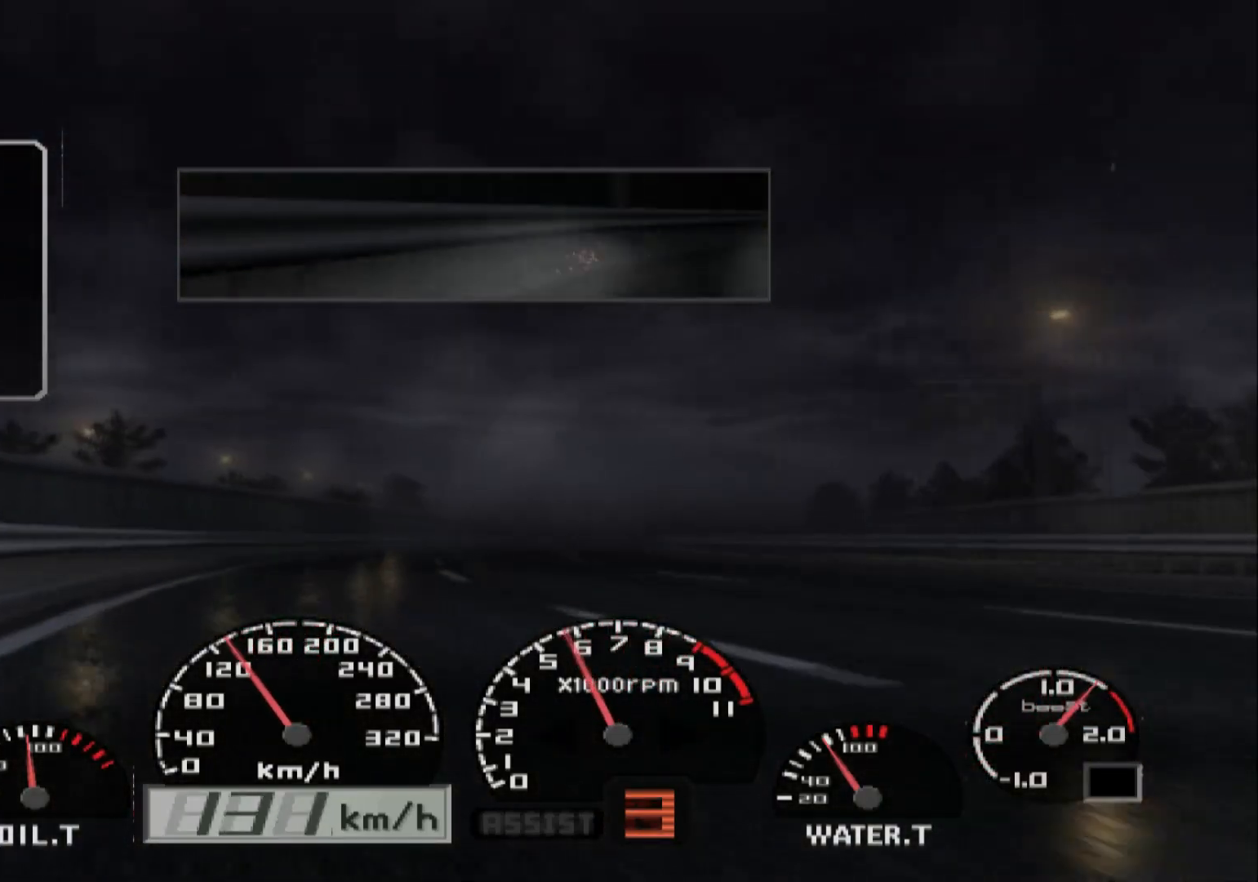
{"buttons": [], "left_stick": "right", "right_stick": "center", "events": [[67, "left_stick", "center"], [300, "left_stick", "right"]]}
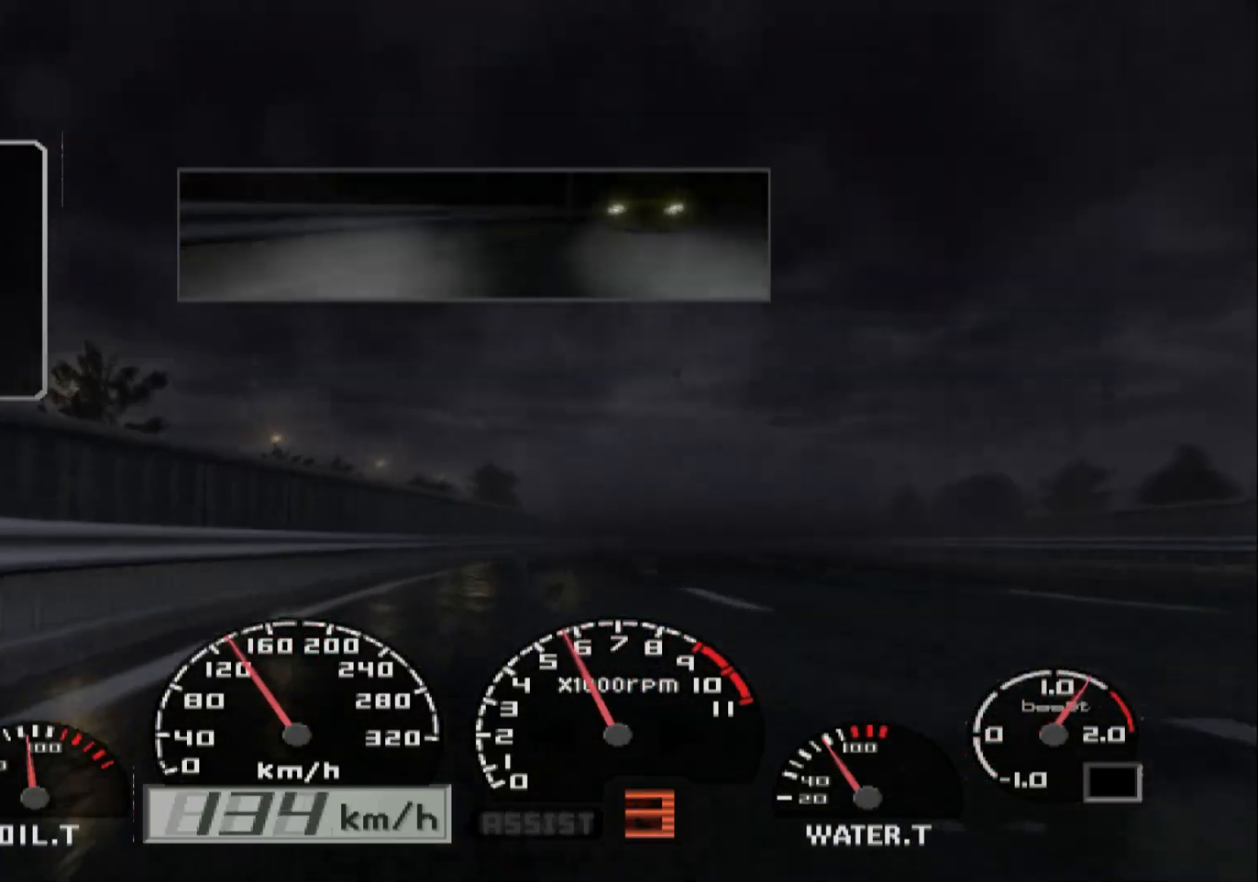
{"buttons": [], "left_stick": "center", "right_stick": "center", "events": [[400, "left_stick", "center"]]}